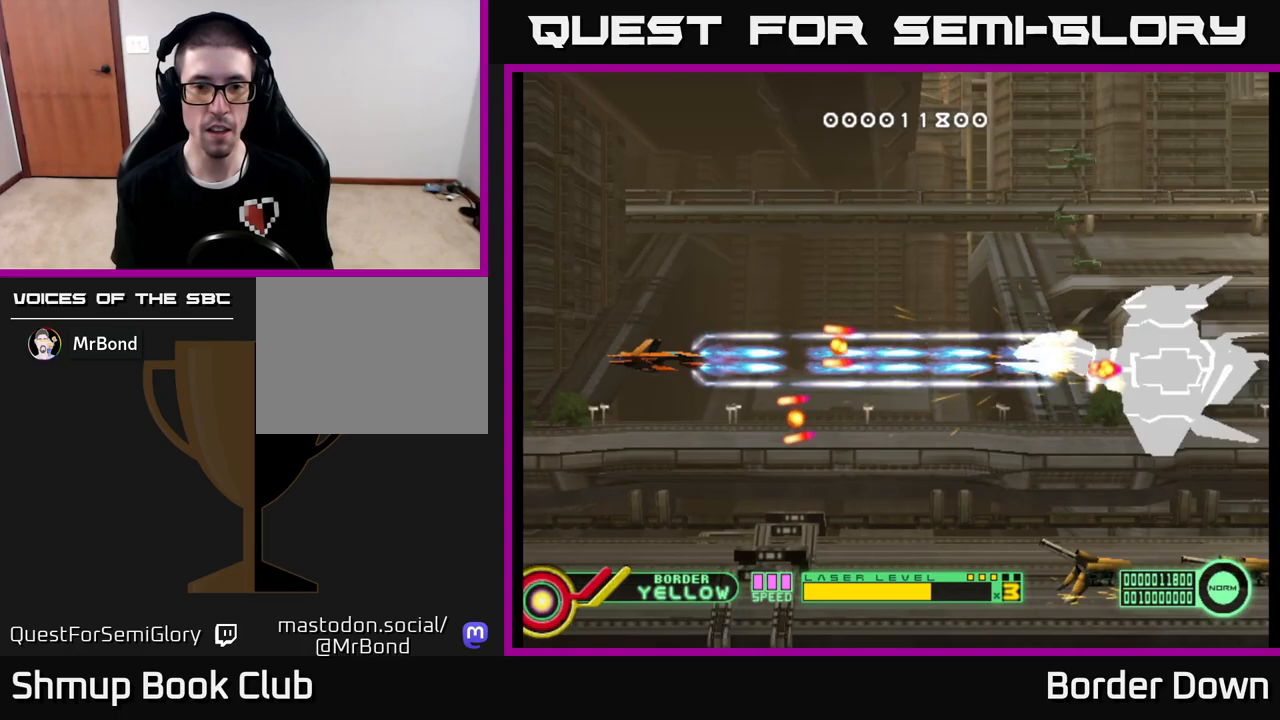
Gameplay with a controller (Xbox layout); each line is a JSON object with the inputs held at the frame after it. "events" lists button and stick changes between this image and that frame as [ms after this image, input, new state], when the widget could be followed in between.
{"buttons": ["A", "DPAD_DOWN"], "left_stick": "center", "right_stick": "center", "events": [[283, "DPAD_DOWN", "down"], [333, "DPAD_DOWN", "up"], [500, "DPAD_DOWN", "down"]]}
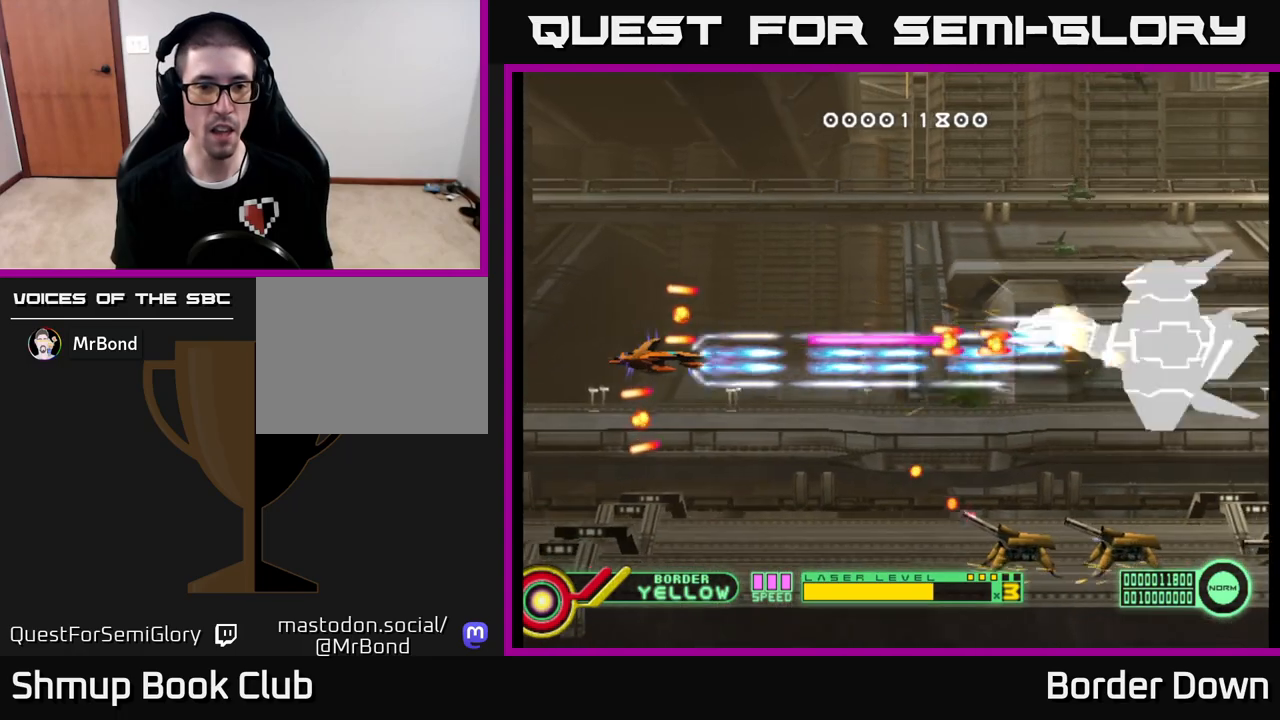
{"buttons": ["A", "DPAD_DOWN"], "left_stick": "center", "right_stick": "center", "events": [[50, "DPAD_DOWN", "up"], [400, "DPAD_DOWN", "down"]]}
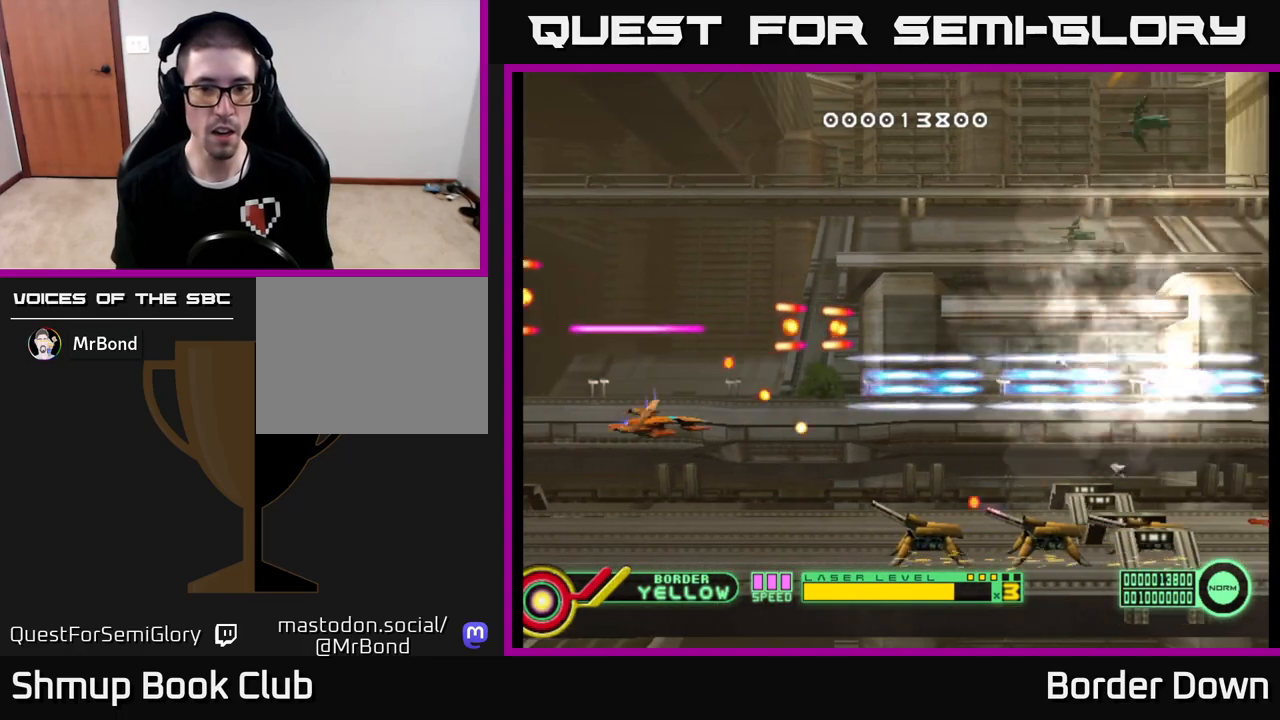
{"buttons": ["A"], "left_stick": "center", "right_stick": "center", "events": [[150, "DPAD_DOWN", "up"], [333, "DPAD_DOWN", "down"], [400, "DPAD_DOWN", "up"]]}
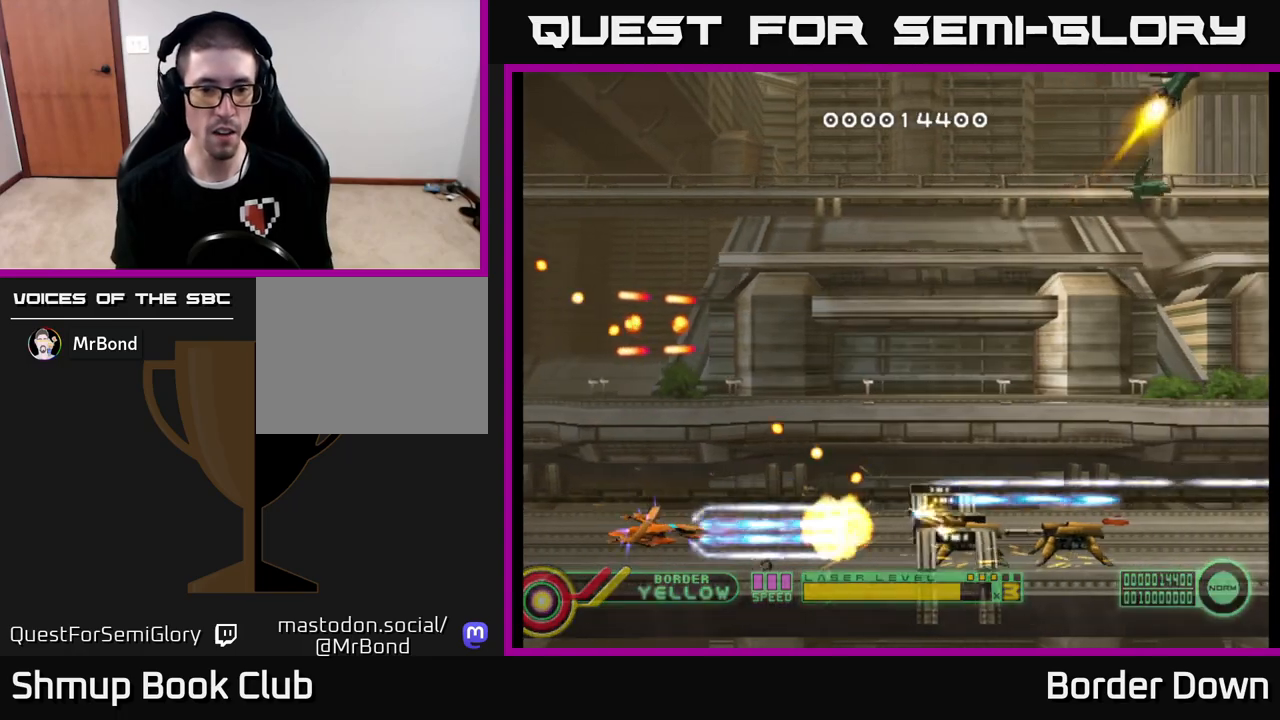
{"buttons": ["A", "DPAD_RIGHT"], "left_stick": "center", "right_stick": "center", "events": [[417, "DPAD_RIGHT", "down"]]}
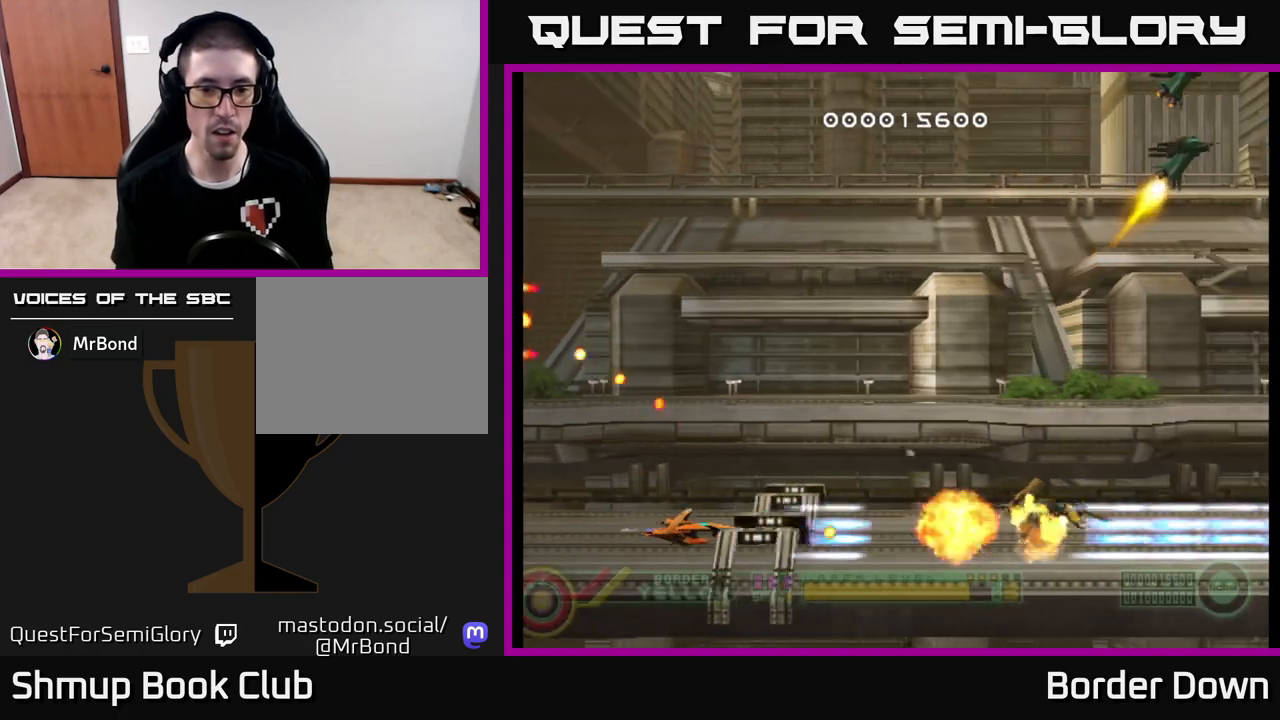
{"buttons": ["A", "DPAD_UP"], "left_stick": "center", "right_stick": "center", "events": [[33, "DPAD_UP", "down"], [50, "DPAD_RIGHT", "up"]]}
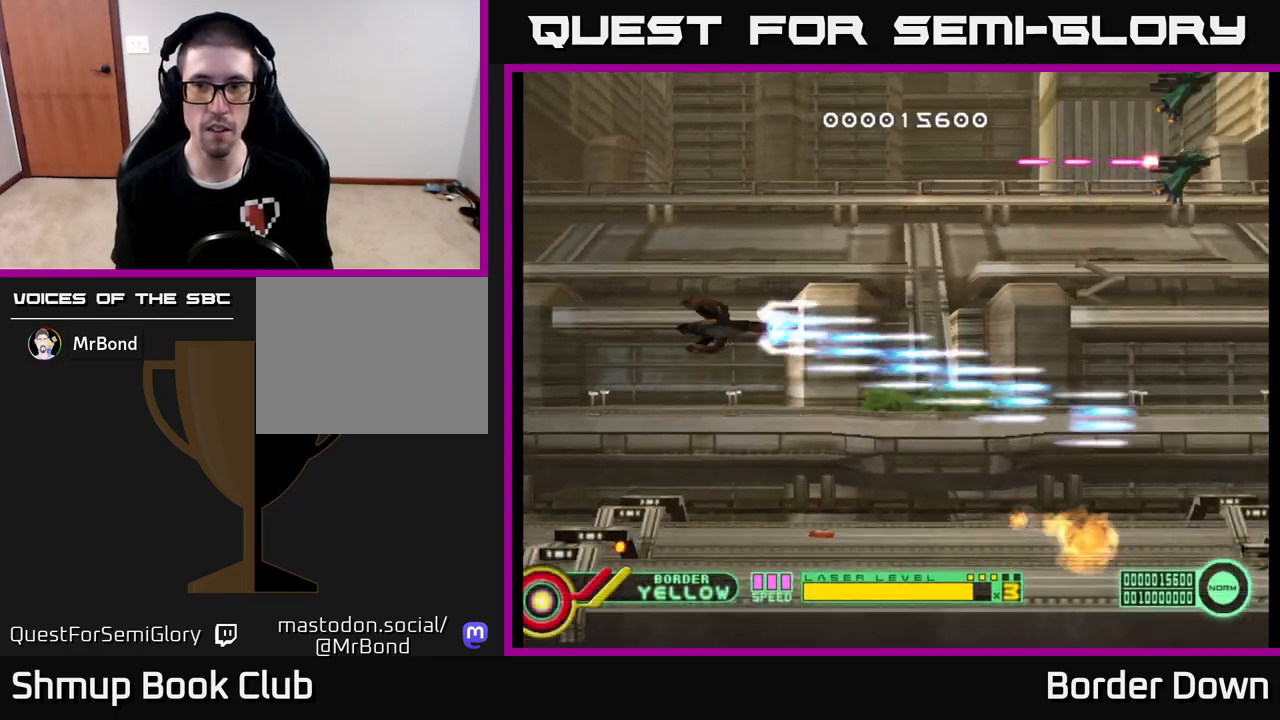
{"buttons": ["A", "DPAD_UP"], "left_stick": "center", "right_stick": "center", "events": []}
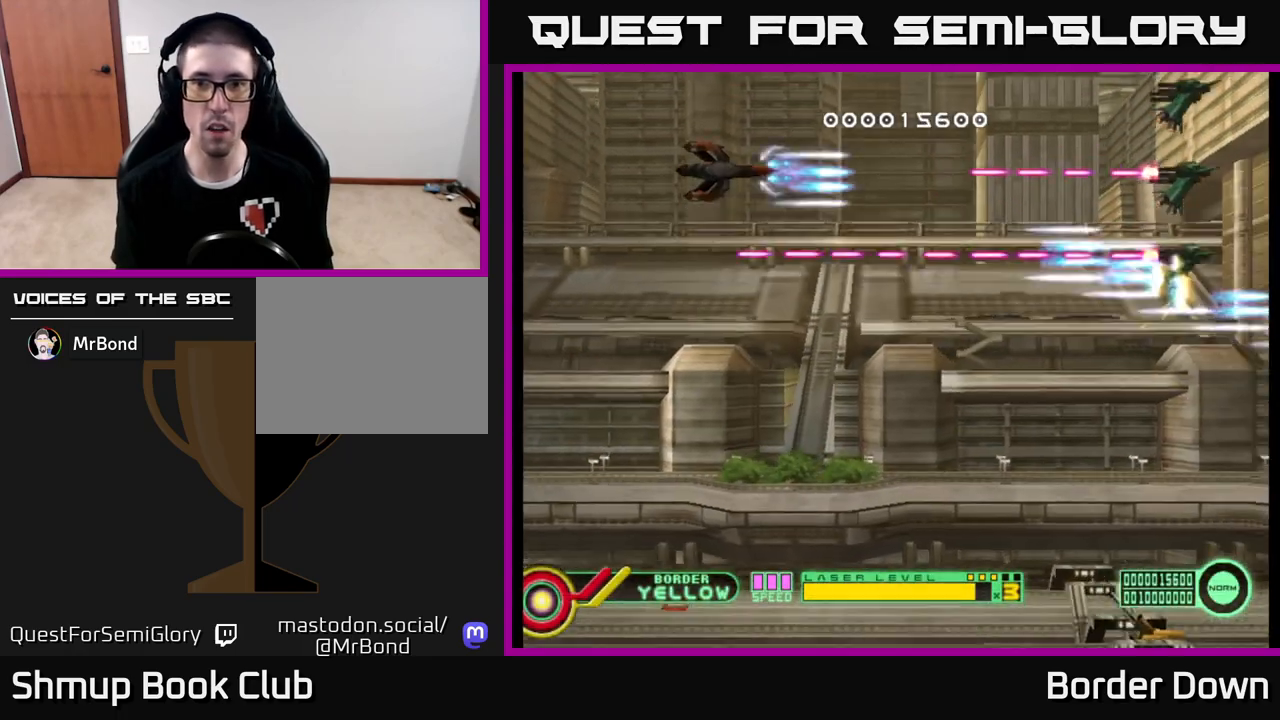
{"buttons": ["A", "DPAD_RIGHT"], "left_stick": "center", "right_stick": "center", "events": [[17, "DPAD_UP", "up"], [267, "DPAD_LEFT", "down"], [317, "DPAD_UP", "down"], [367, "DPAD_LEFT", "up"], [433, "DPAD_RIGHT", "down"], [483, "DPAD_UP", "up"]]}
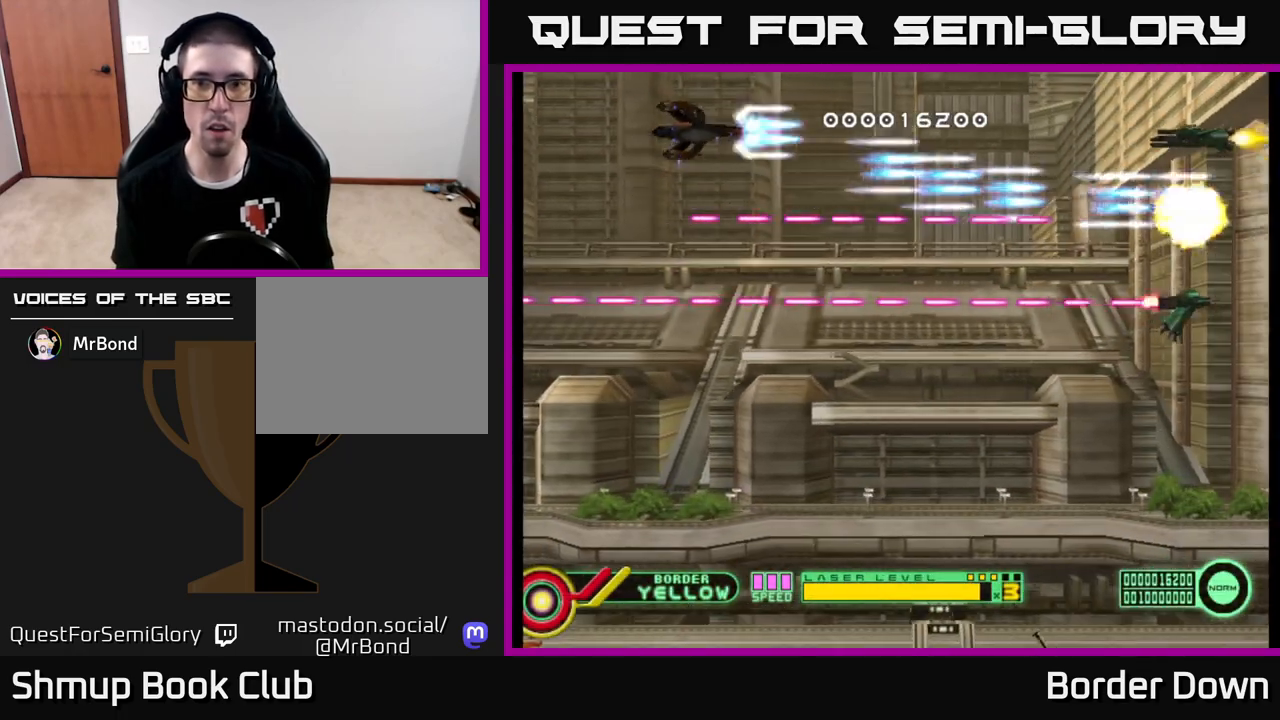
{"buttons": ["A", "DPAD_DOWN", "DPAD_RIGHT"], "left_stick": "center", "right_stick": "center", "events": [[17, "DPAD_RIGHT", "up"], [317, "DPAD_RIGHT", "down"], [467, "DPAD_DOWN", "down"]]}
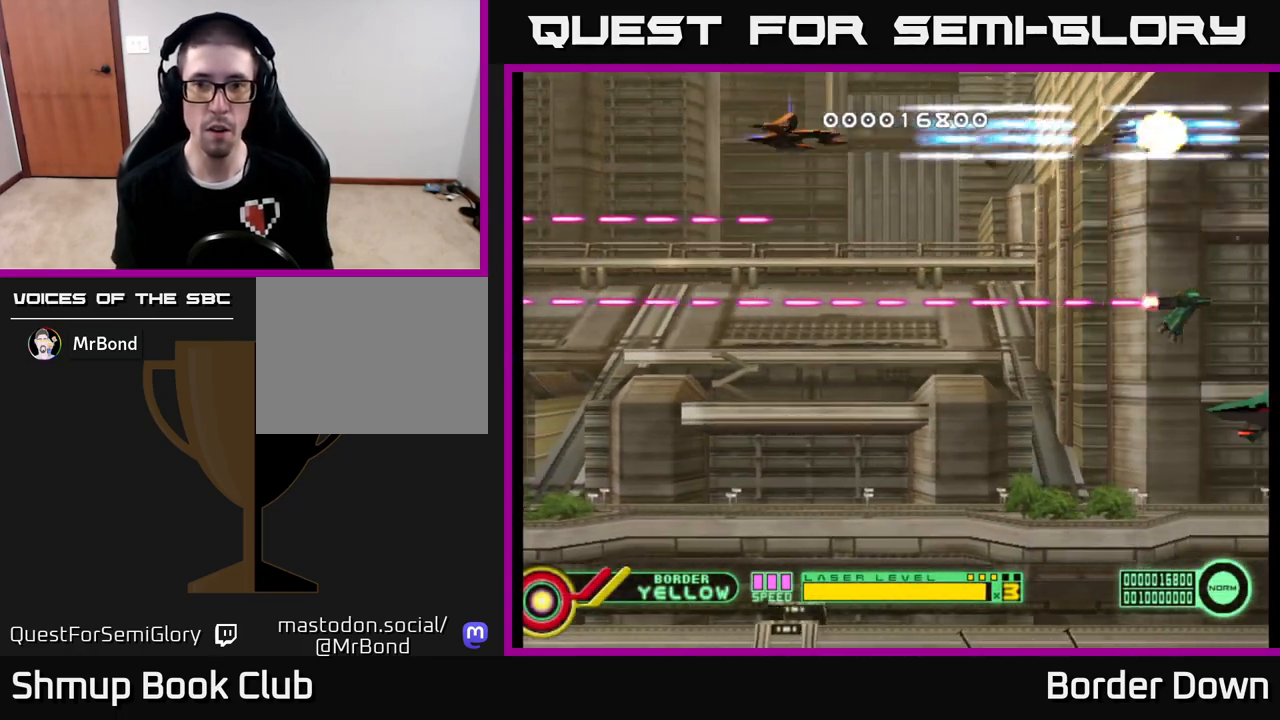
{"buttons": ["A"], "left_stick": "center", "right_stick": "center", "events": [[17, "DPAD_RIGHT", "up"], [250, "DPAD_DOWN", "up"]]}
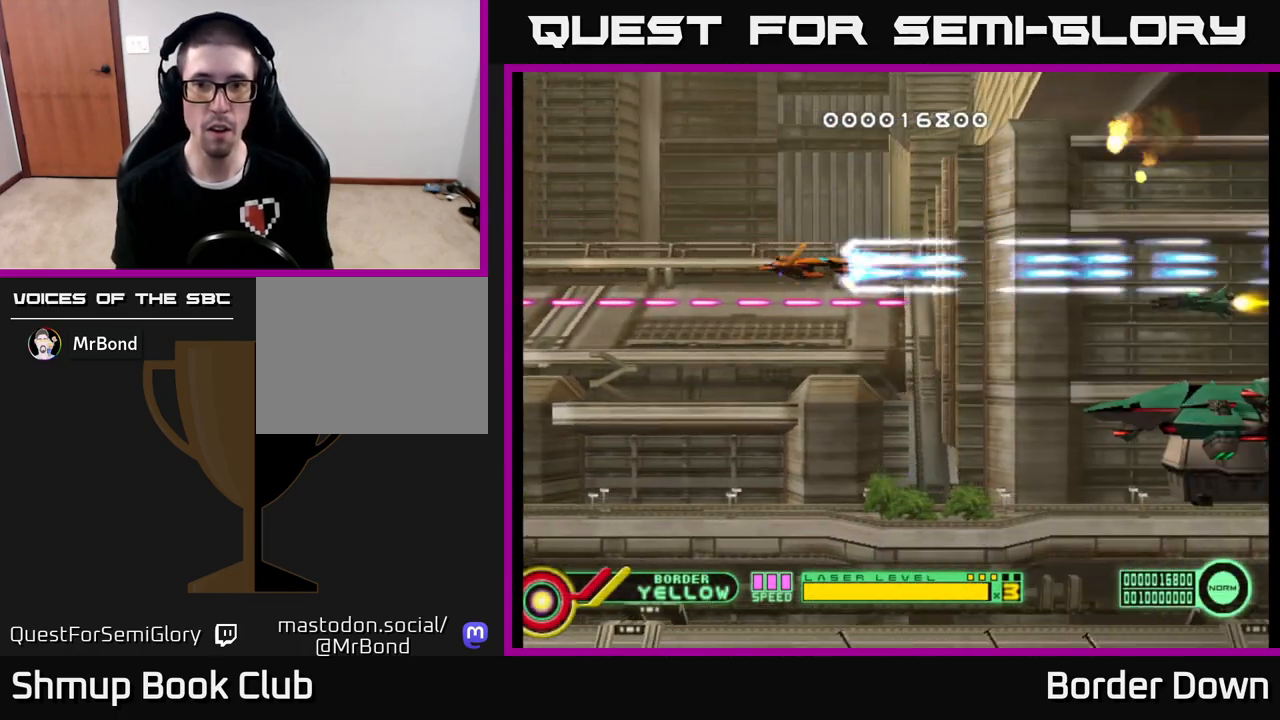
{"buttons": ["A", "DPAD_DOWN"], "left_stick": "center", "right_stick": "center", "events": [[333, "DPAD_RIGHT", "down"], [350, "DPAD_DOWN", "down"], [433, "DPAD_RIGHT", "up"]]}
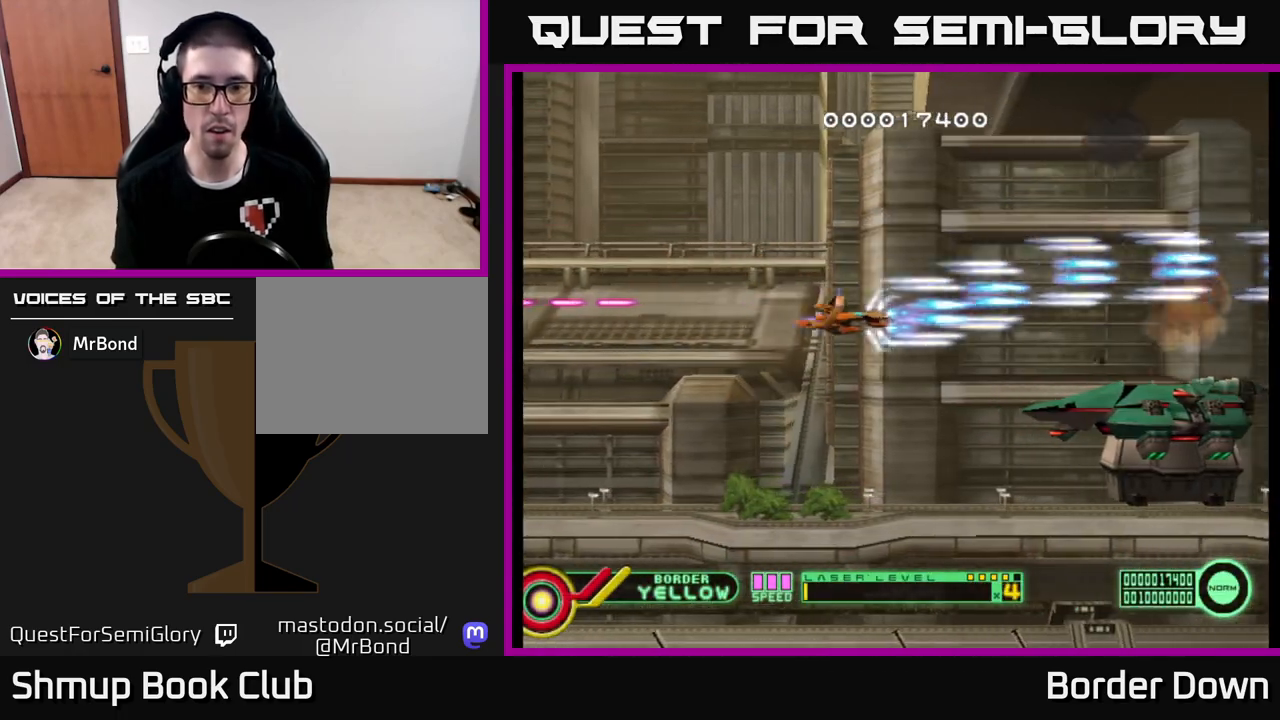
{"buttons": ["A"], "left_stick": "center", "right_stick": "center", "events": [[250, "DPAD_RIGHT", "down"], [333, "DPAD_DOWN", "up"], [333, "DPAD_RIGHT", "up"]]}
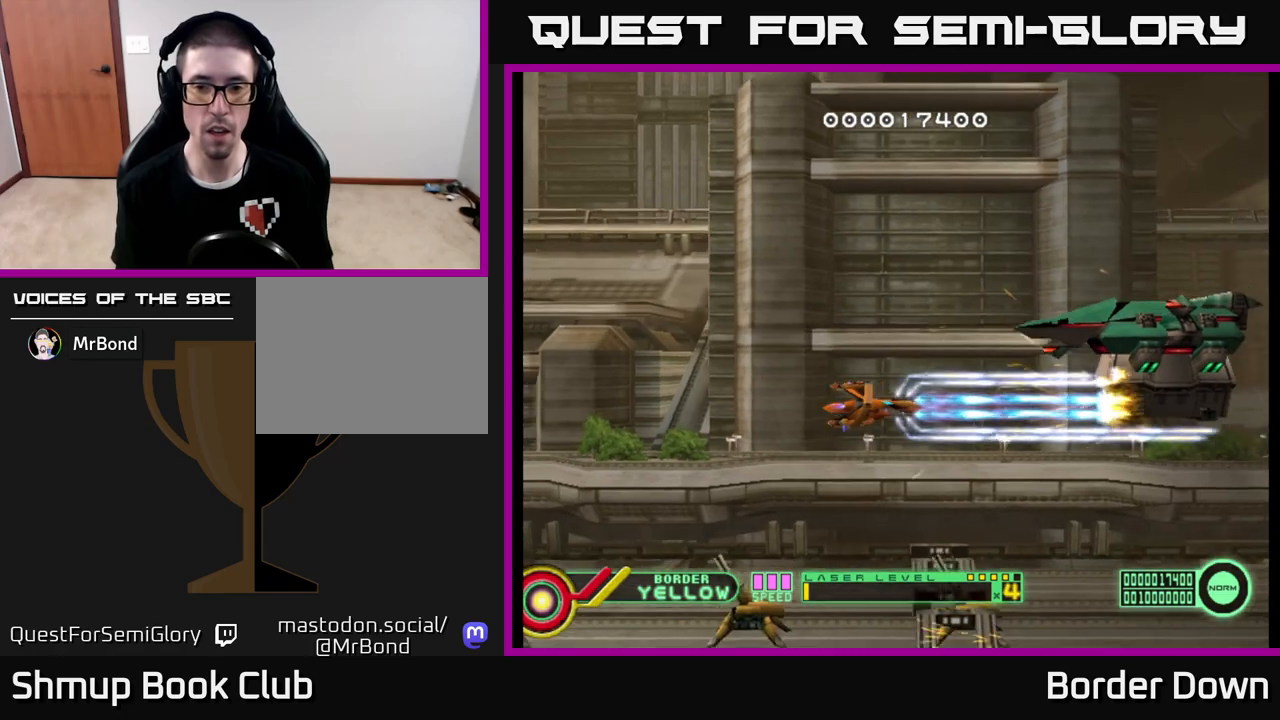
{"buttons": ["A", "DPAD_UP"], "left_stick": "center", "right_stick": "center", "events": [[300, "DPAD_UP", "down"]]}
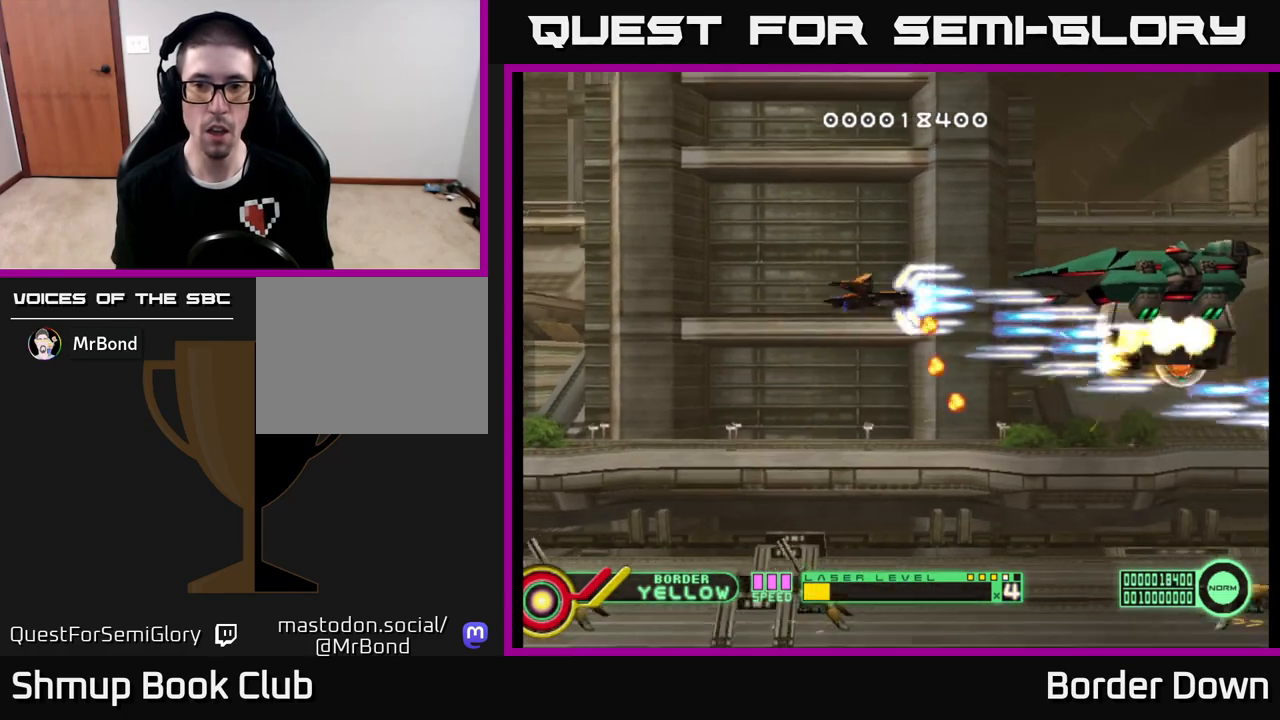
{"buttons": ["A"], "left_stick": "center", "right_stick": "center", "events": [[17, "DPAD_LEFT", "down"], [167, "DPAD_UP", "up"], [267, "DPAD_DOWN", "down"], [283, "DPAD_LEFT", "up"], [317, "DPAD_DOWN", "up"], [350, "DPAD_UP", "down"], [417, "DPAD_RIGHT", "down"], [417, "DPAD_UP", "up"], [500, "DPAD_RIGHT", "up"]]}
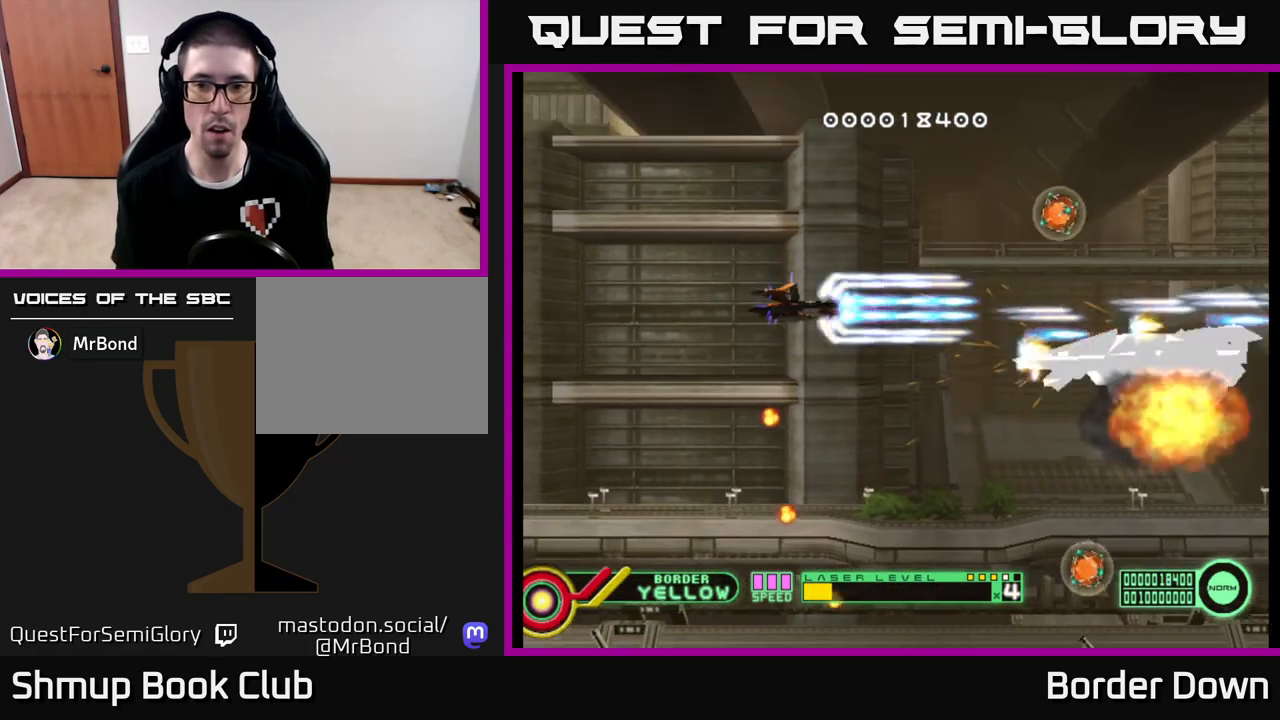
{"buttons": ["A", "DPAD_LEFT"], "left_stick": "center", "right_stick": "center", "events": [[183, "DPAD_DOWN", "down"], [300, "DPAD_DOWN", "up"], [483, "DPAD_LEFT", "down"]]}
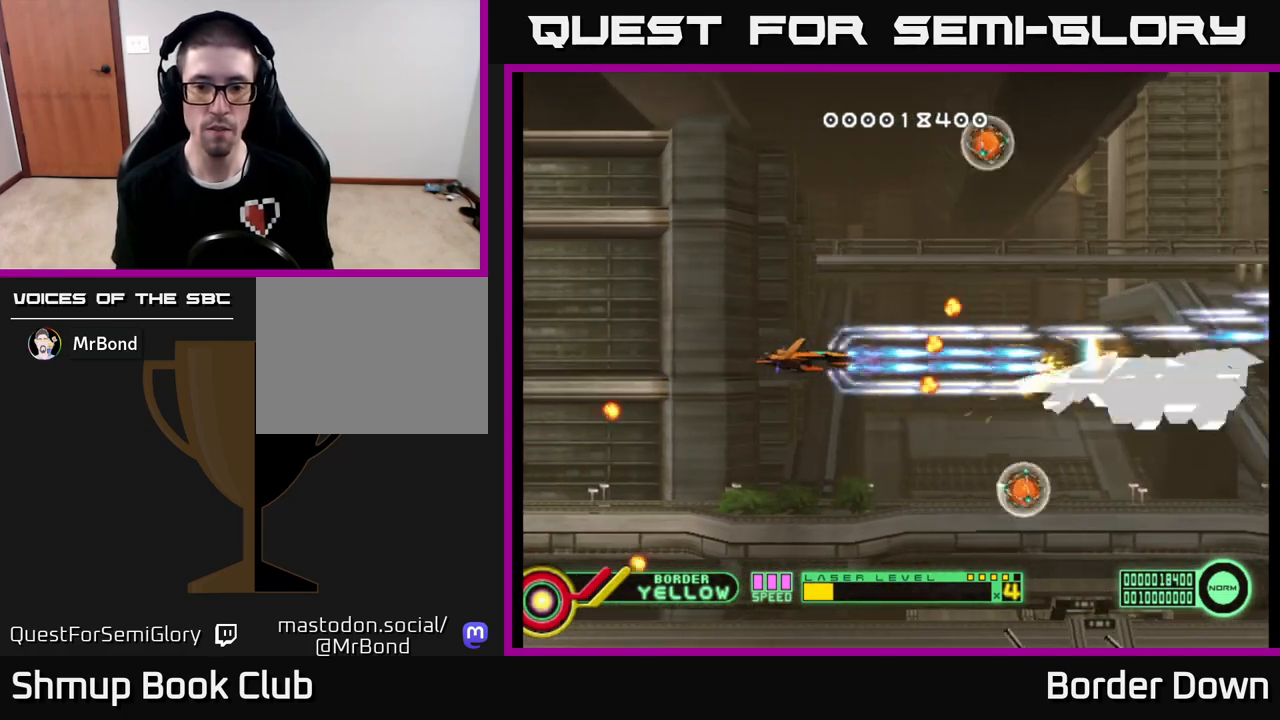
{"buttons": ["A", "DPAD_RIGHT"], "left_stick": "center", "right_stick": "center", "events": [[233, "DPAD_DOWN", "down"], [400, "DPAD_LEFT", "up"], [450, "DPAD_RIGHT", "down"], [483, "DPAD_DOWN", "up"]]}
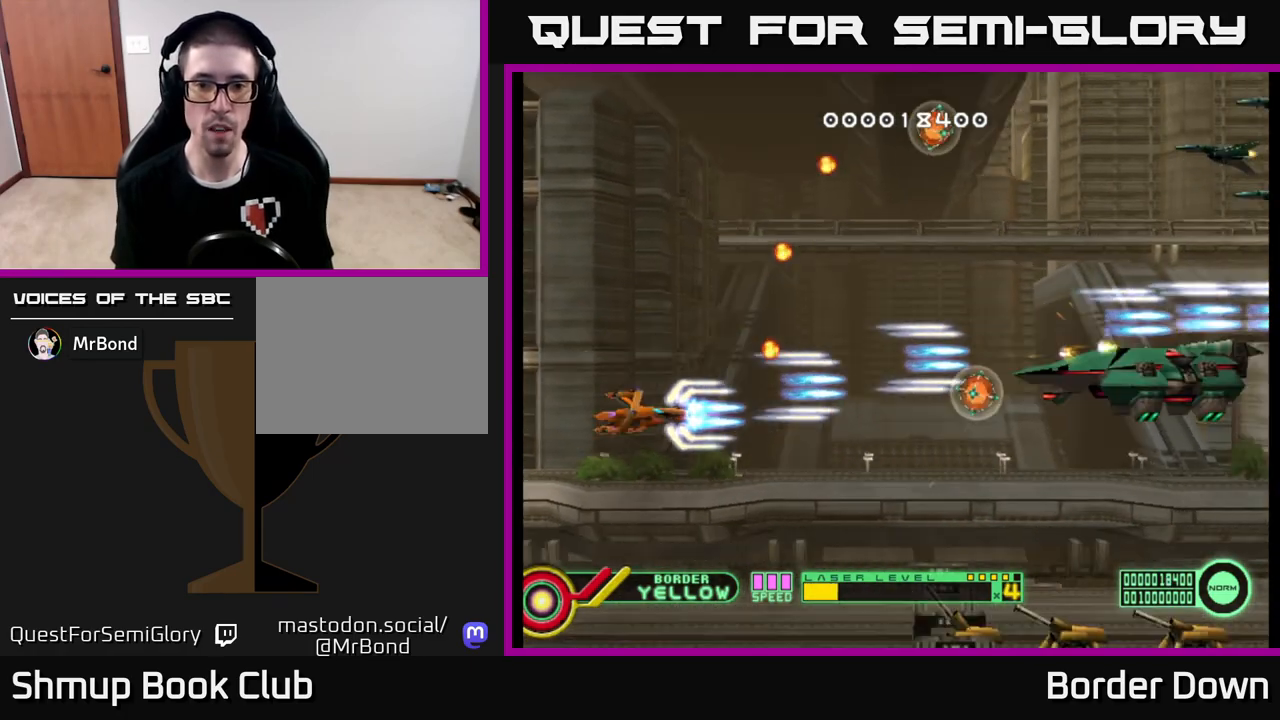
{"buttons": ["A", "DPAD_UP", "DPAD_RIGHT"], "left_stick": "center", "right_stick": "center", "events": [[433, "DPAD_UP", "down"]]}
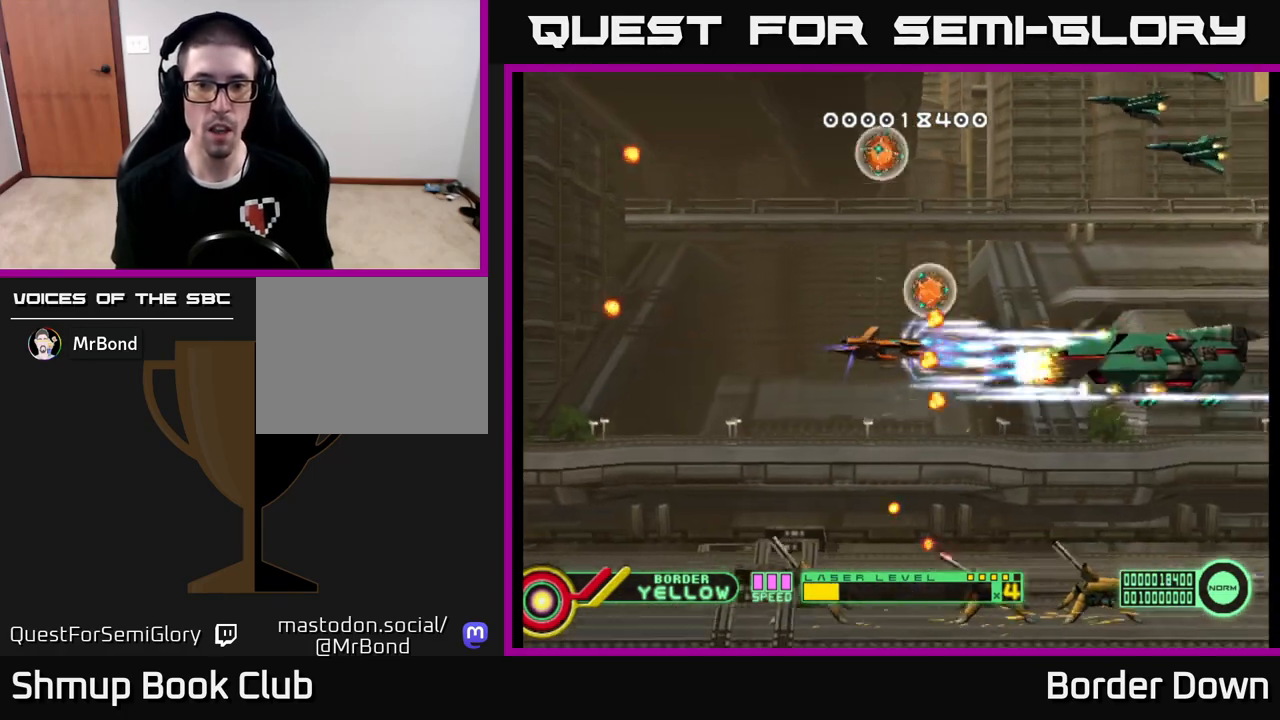
{"buttons": ["A", "DPAD_UP", "DPAD_RIGHT"], "left_stick": "center", "right_stick": "center", "events": [[17, "DPAD_RIGHT", "up"], [67, "DPAD_LEFT", "down"], [317, "DPAD_LEFT", "up"], [400, "DPAD_RIGHT", "down"], [450, "DPAD_UP", "up"], [483, "DPAD_UP", "down"]]}
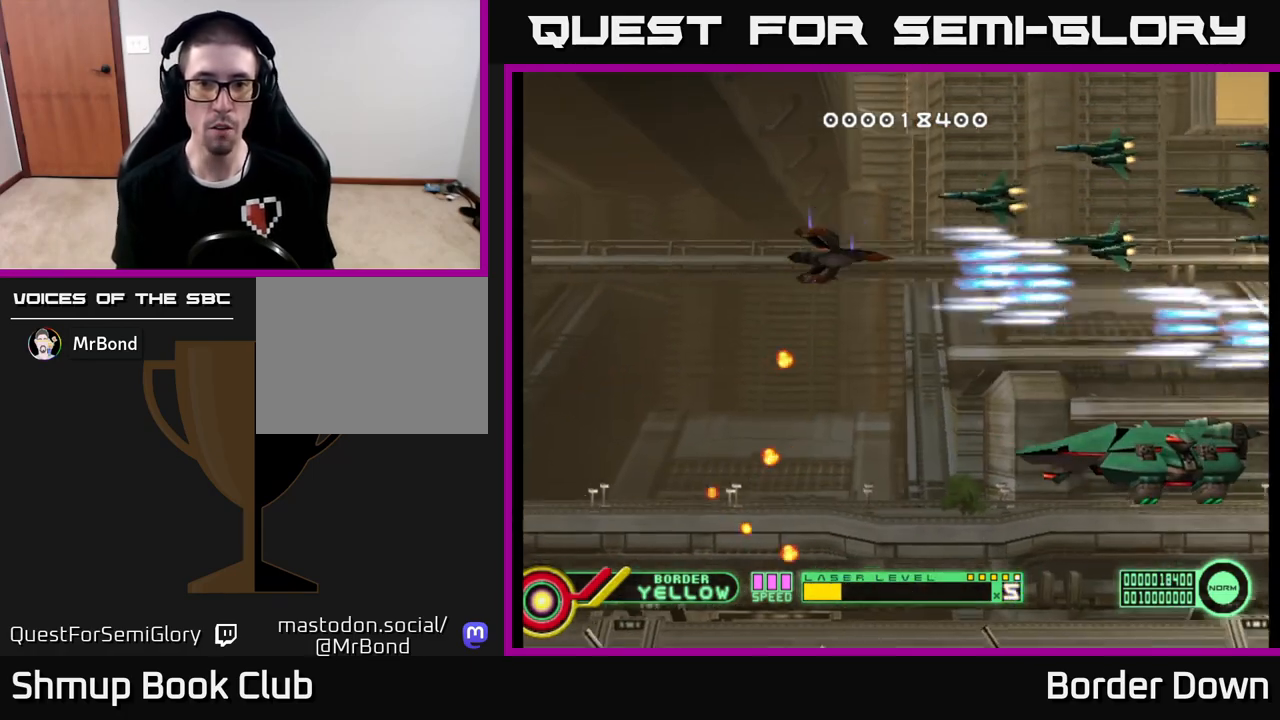
{"buttons": ["B", "DPAD_DOWN", "DPAD_LEFT"], "left_stick": "center", "right_stick": "center", "events": [[17, "DPAD_RIGHT", "up"], [67, "DPAD_LEFT", "down"], [100, "A", "up"], [117, "B", "down"], [300, "DPAD_UP", "up"], [400, "DPAD_DOWN", "down"], [433, "DPAD_LEFT", "up"], [483, "DPAD_LEFT", "down"]]}
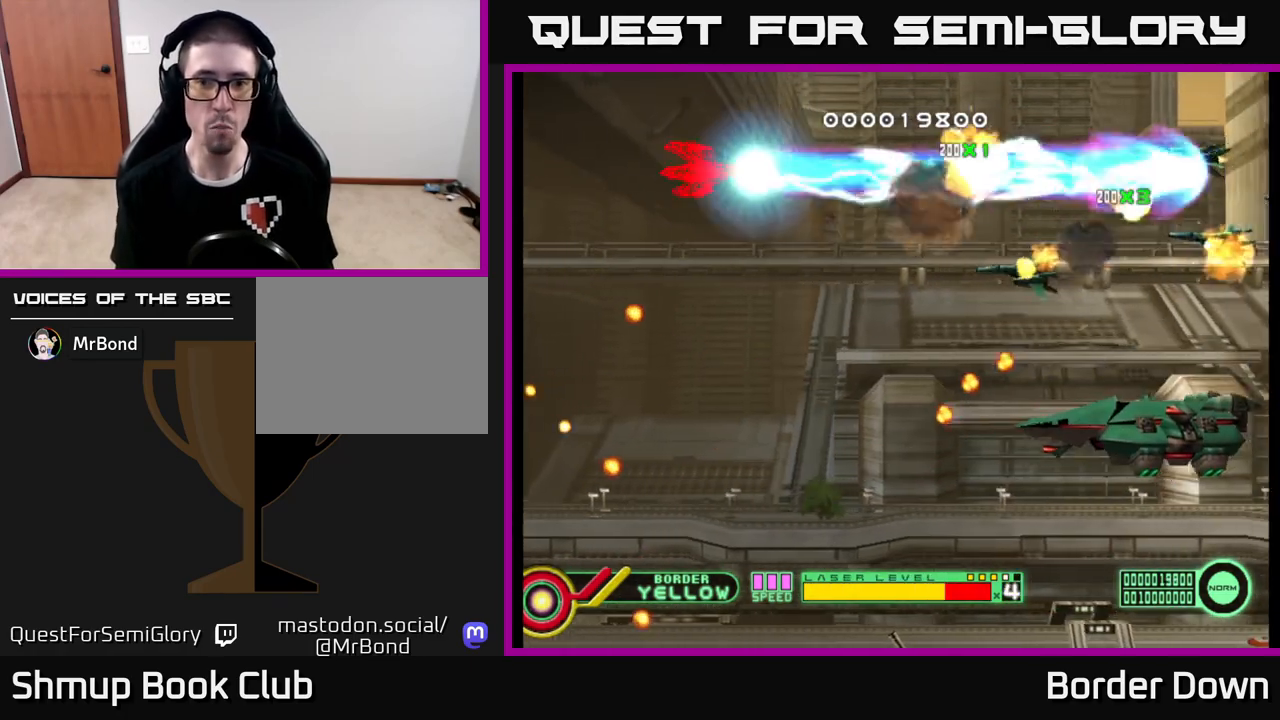
{"buttons": ["B", "DPAD_DOWN"], "left_stick": "center", "right_stick": "center", "events": [[67, "DPAD_LEFT", "up"], [83, "DPAD_LEFT", "down"], [150, "DPAD_LEFT", "up"]]}
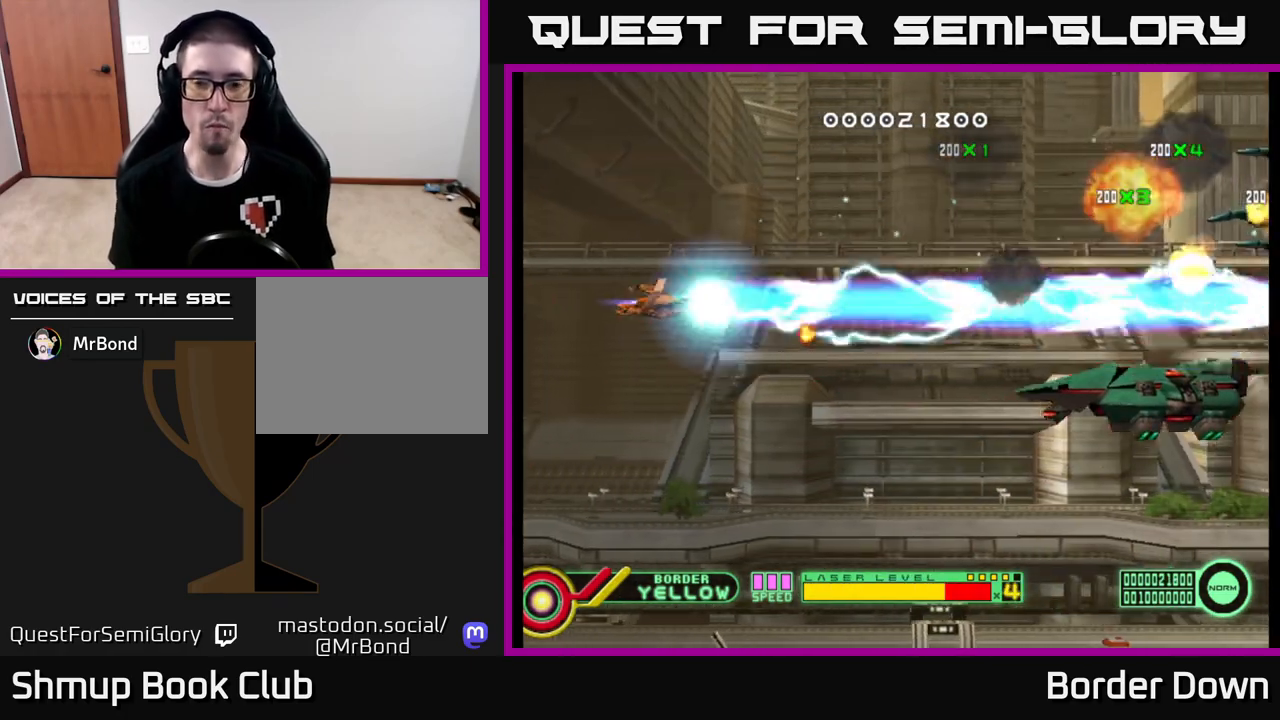
{"buttons": ["B", "DPAD_DOWN", "DPAD_LEFT"], "left_stick": "center", "right_stick": "center", "events": [[400, "DPAD_LEFT", "down"]]}
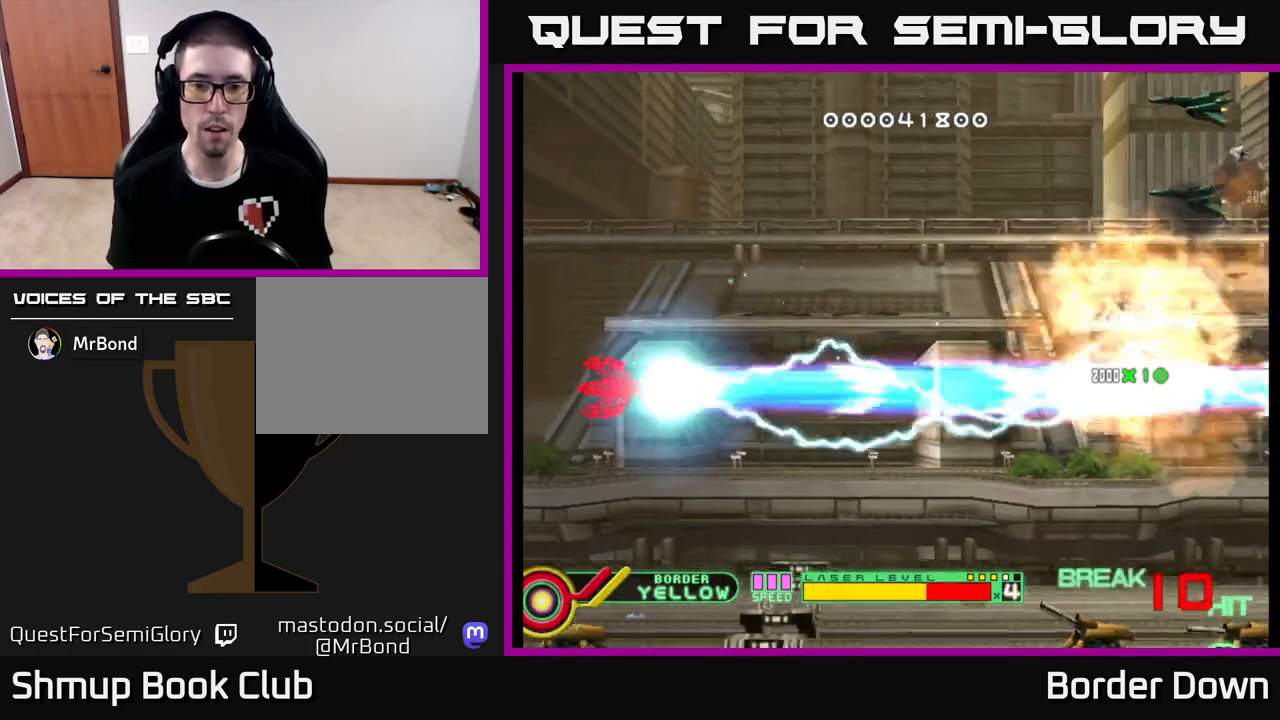
{"buttons": ["B", "DPAD_DOWN"], "left_stick": "center", "right_stick": "center", "events": [[233, "DPAD_LEFT", "up"]]}
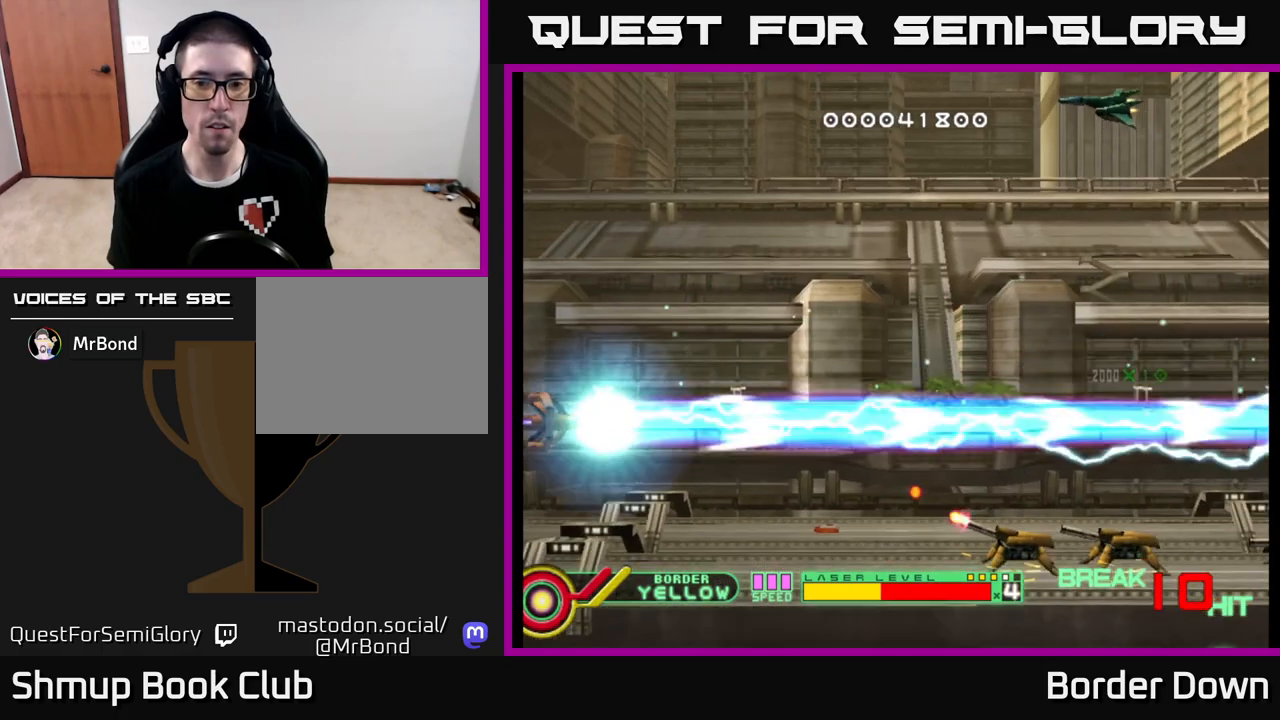
{"buttons": ["B", "DPAD_UP"], "left_stick": "center", "right_stick": "center", "events": [[317, "DPAD_RIGHT", "down"], [433, "DPAD_DOWN", "up"], [483, "DPAD_RIGHT", "up"], [483, "DPAD_UP", "down"]]}
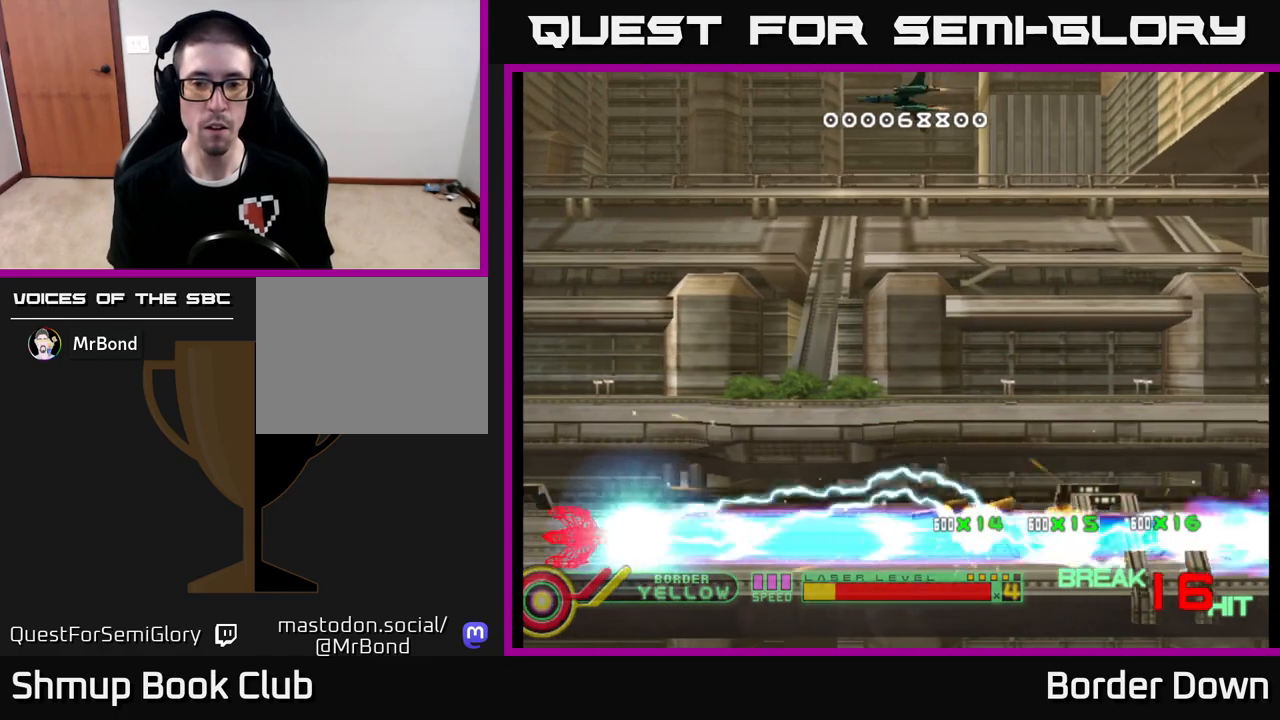
{"buttons": ["B", "DPAD_UP"], "left_stick": "center", "right_stick": "center", "events": []}
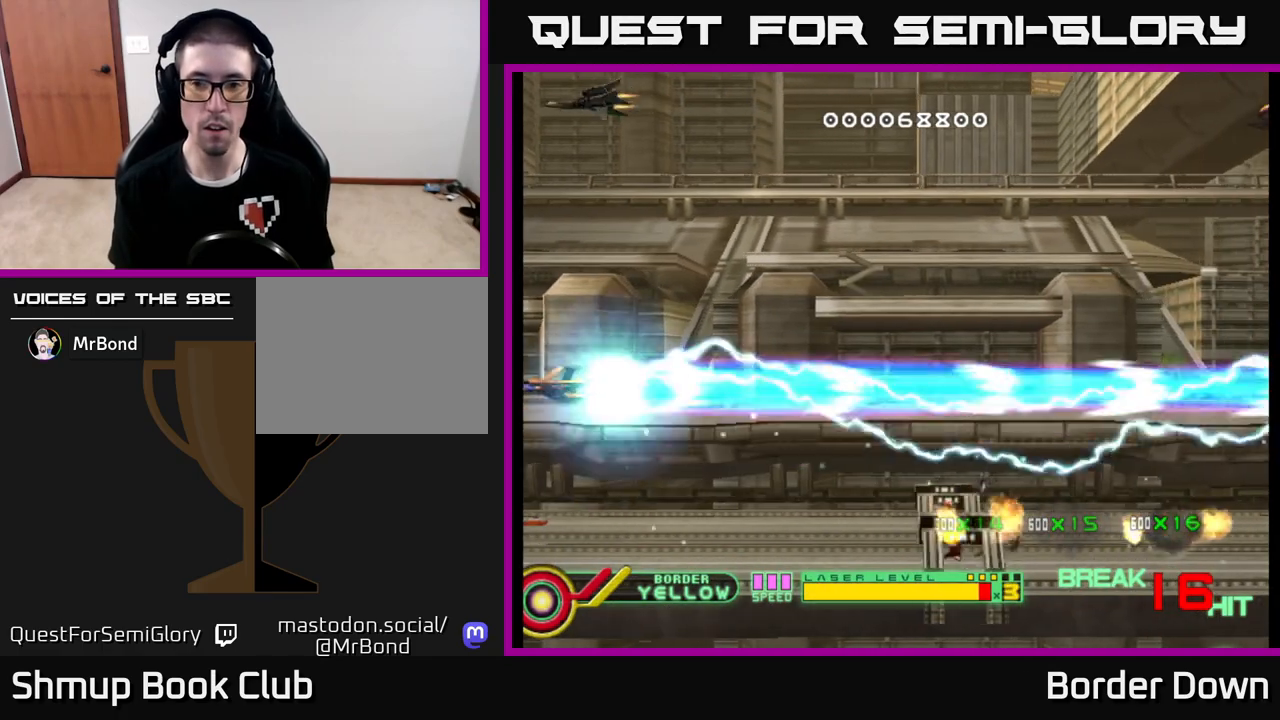
{"buttons": ["A", "DPAD_UP"], "left_stick": "center", "right_stick": "center", "events": [[150, "B", "up"], [167, "A", "down"]]}
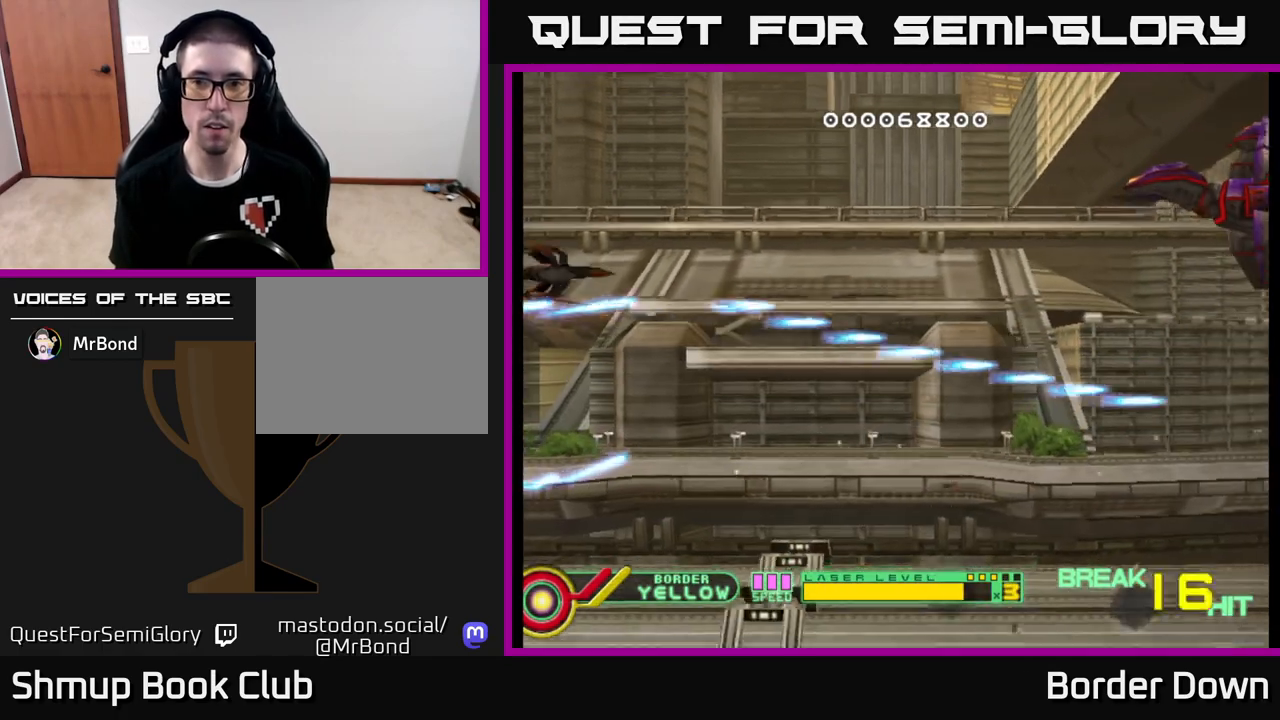
{"buttons": ["A", "DPAD_RIGHT"], "left_stick": "center", "right_stick": "center", "events": [[150, "DPAD_RIGHT", "down"], [250, "DPAD_UP", "up"]]}
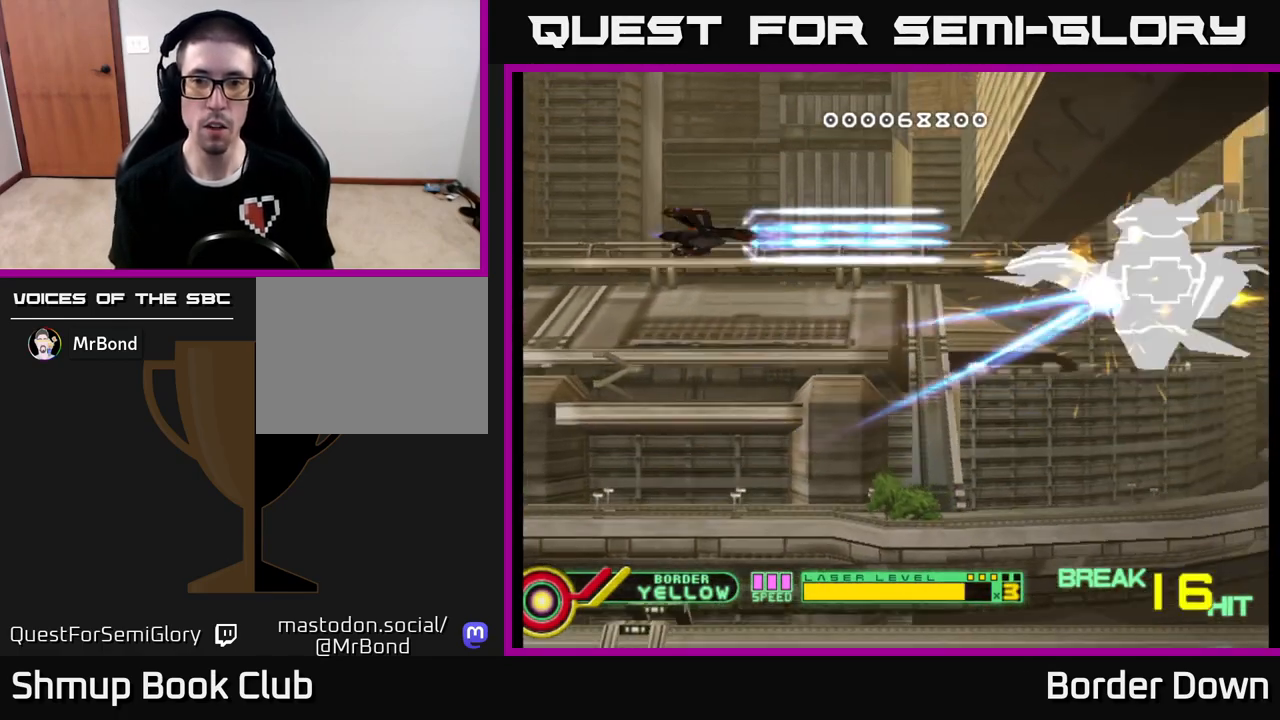
{"buttons": ["A"], "left_stick": "center", "right_stick": "center", "events": [[150, "DPAD_DOWN", "down"], [200, "DPAD_RIGHT", "up"], [250, "DPAD_LEFT", "down"], [267, "DPAD_DOWN", "up"], [317, "DPAD_LEFT", "up"]]}
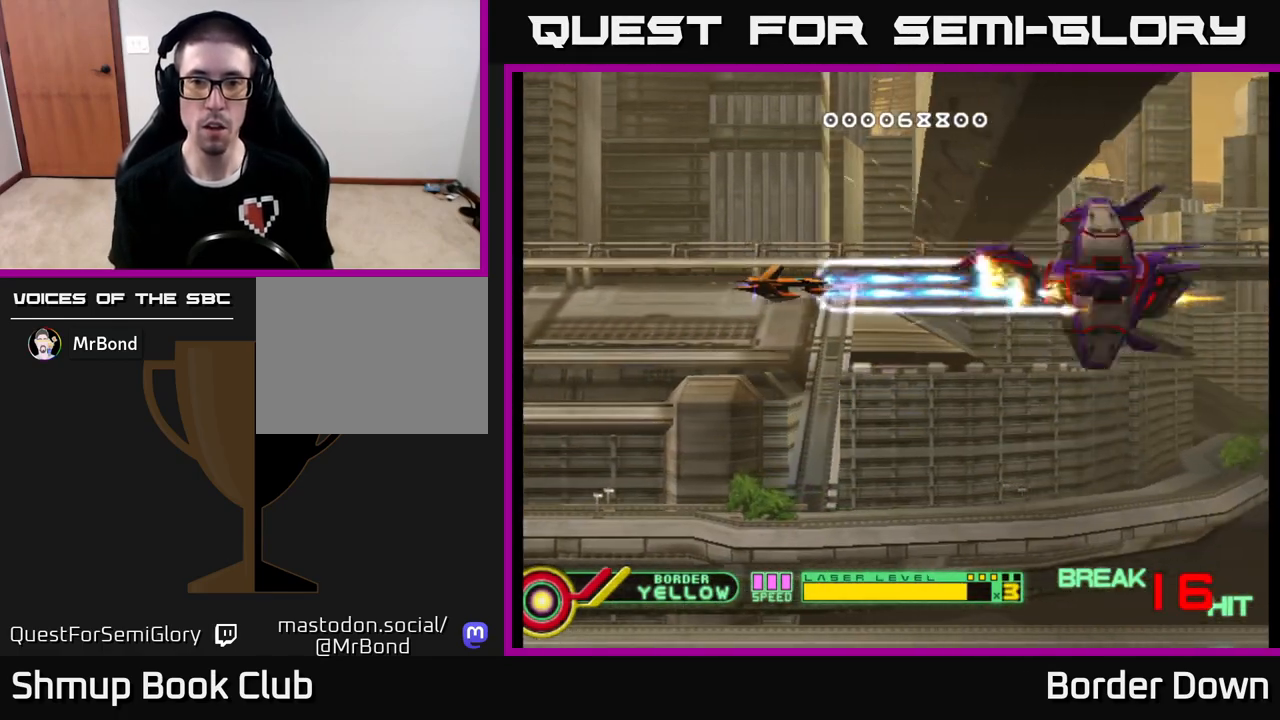
{"buttons": ["A", "DPAD_LEFT"], "left_stick": "center", "right_stick": "center", "events": [[400, "DPAD_LEFT", "down"]]}
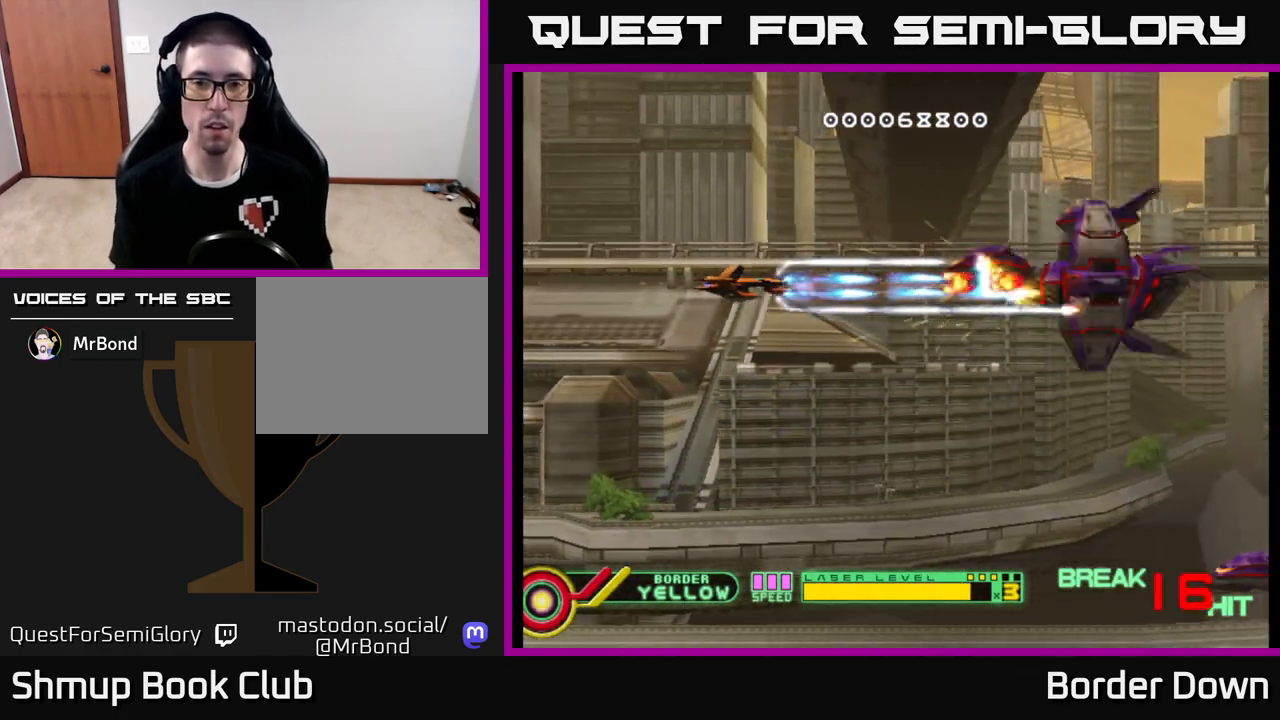
{"buttons": ["A"], "left_stick": "center", "right_stick": "center", "events": [[400, "DPAD_LEFT", "up"]]}
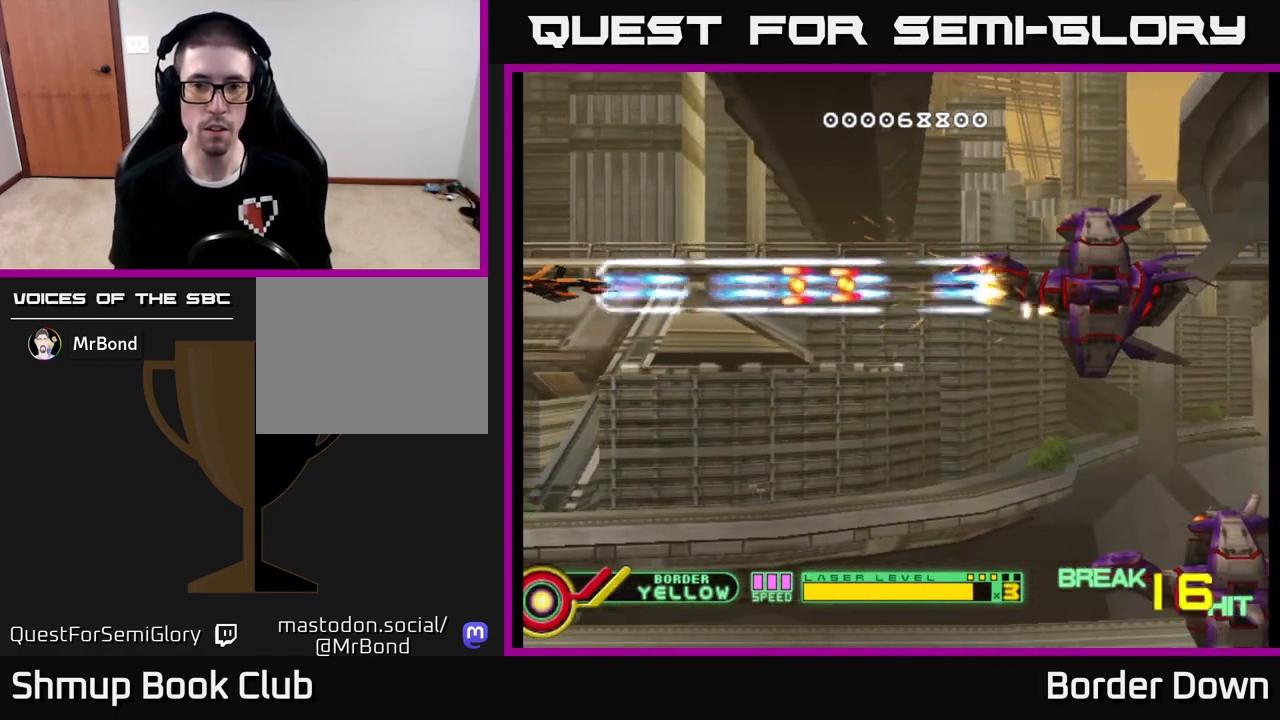
{"buttons": ["A", "DPAD_RIGHT"], "left_stick": "center", "right_stick": "center", "events": [[100, "DPAD_DOWN", "down"], [317, "DPAD_RIGHT", "down"], [350, "DPAD_DOWN", "up"]]}
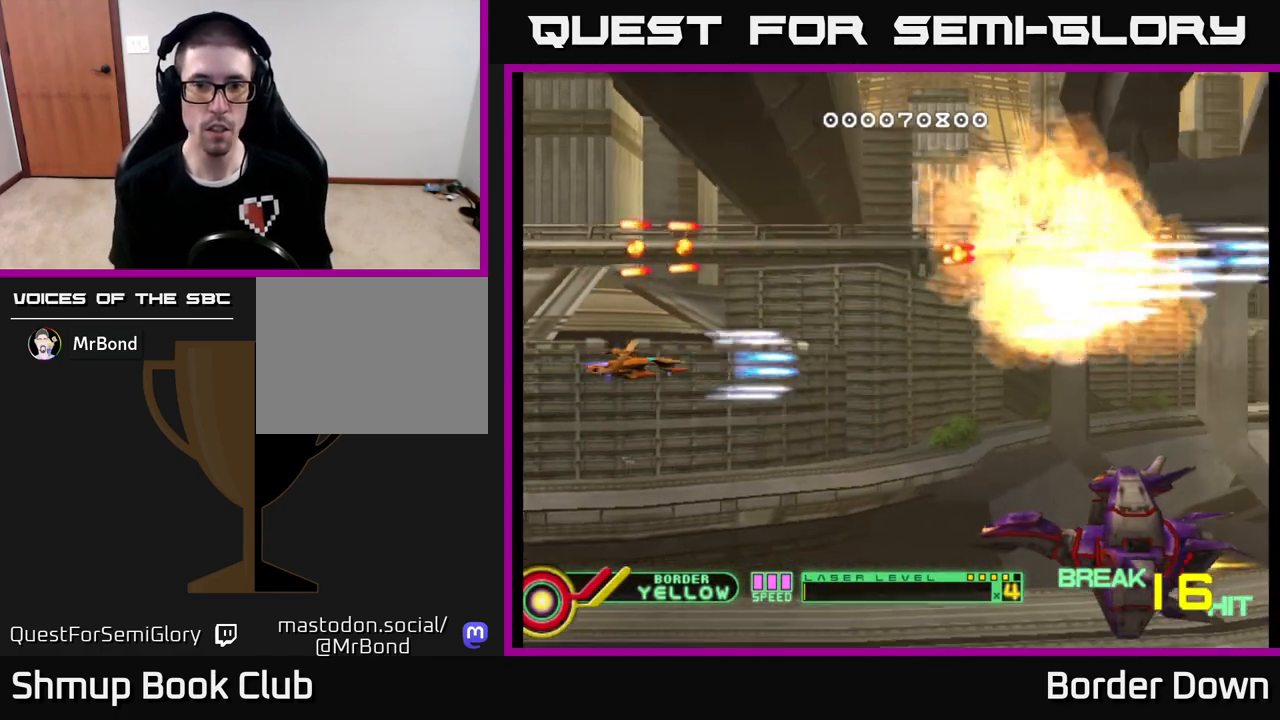
{"buttons": ["A"], "left_stick": "center", "right_stick": "center", "events": [[83, "DPAD_DOWN", "down"], [133, "DPAD_RIGHT", "up"], [417, "DPAD_DOWN", "up"]]}